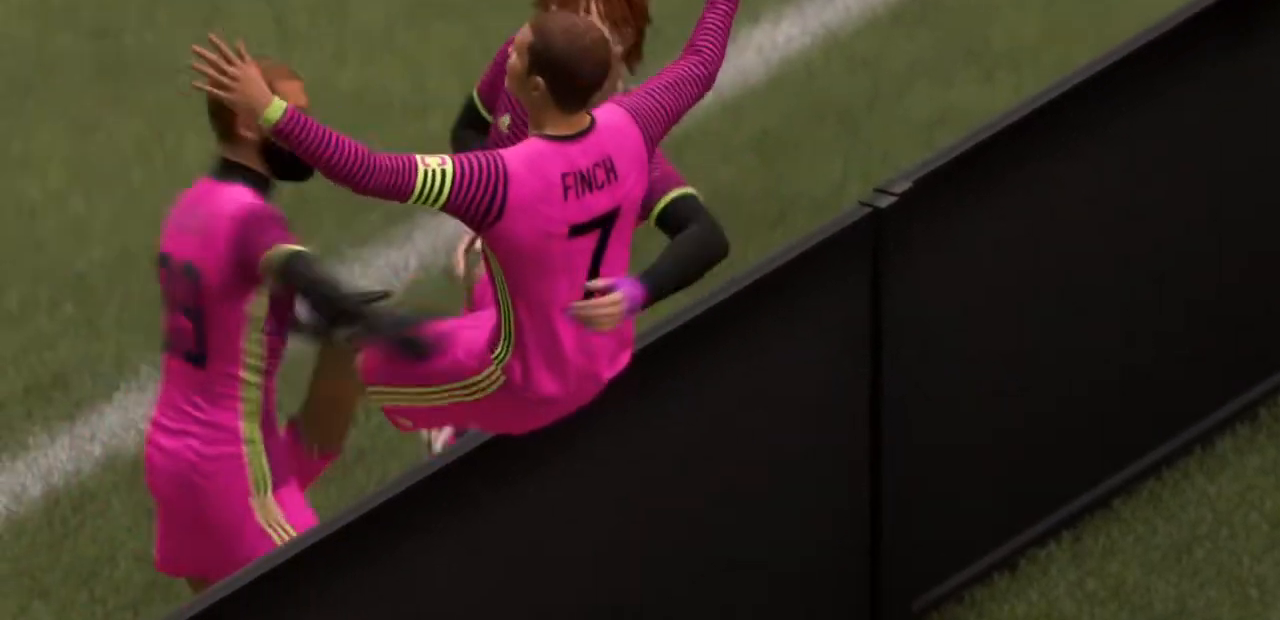
Gameplay with a controller (PlayStation layout); each line is a JSON object with the inputs held at the frame after it. "events" lists button and stick changes between this image and that frame as [ms after this image, input, new state], when the widget could be followed in between. Not read: L3 R3.
{"buttons": ["L2", "R2"], "left_stick": "down-left", "right_stick": "center", "events": [[300, "L2", "down"], [300, "R2", "down"], [300, "left_stick", "down-left"]]}
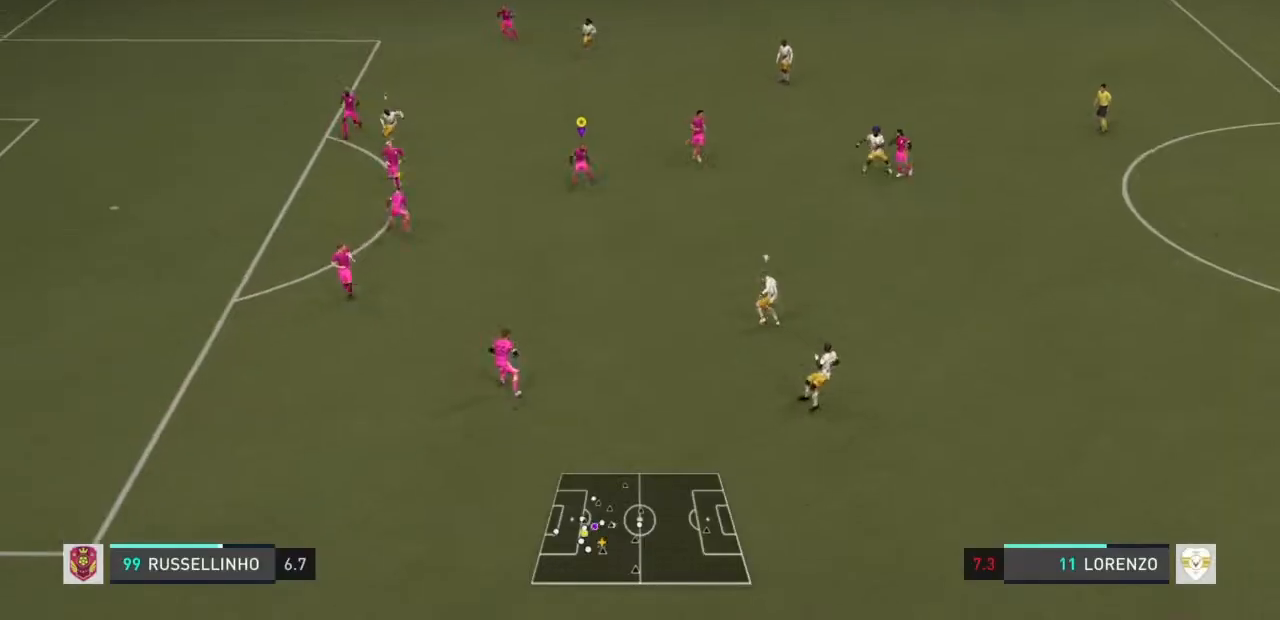
{"buttons": ["R2"], "left_stick": "down-left", "right_stick": "center", "events": [[300, "L2", "up"]]}
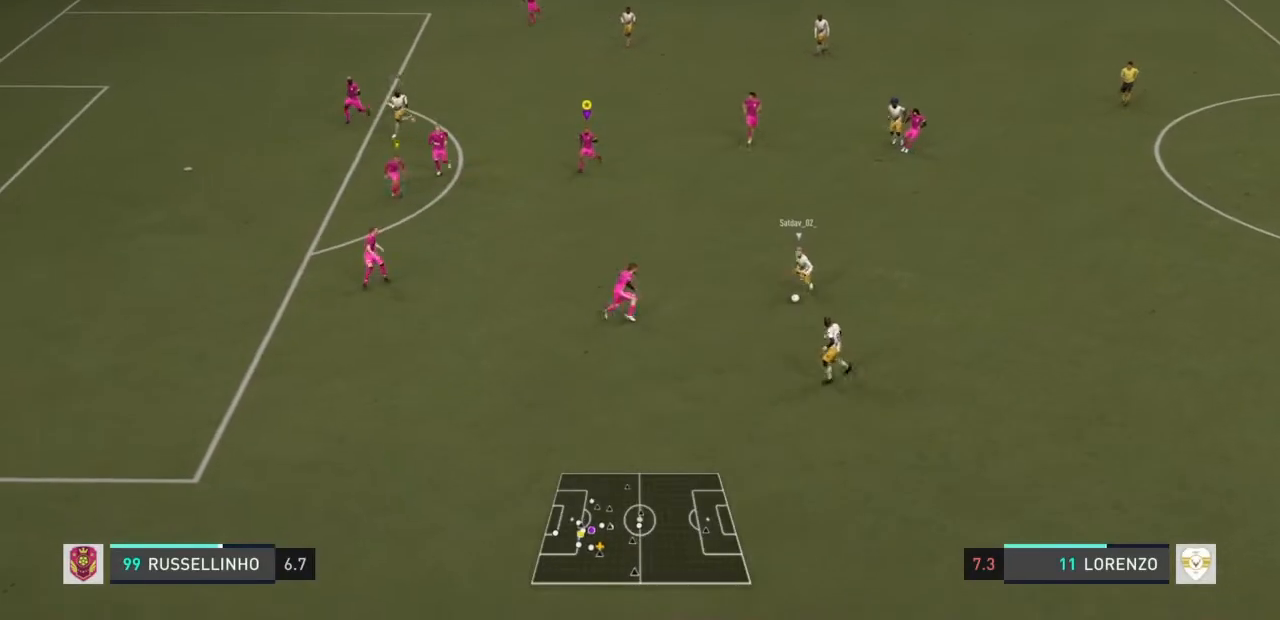
{"buttons": [], "left_stick": "down-left", "right_stick": "center", "events": [[367, "R2", "up"]]}
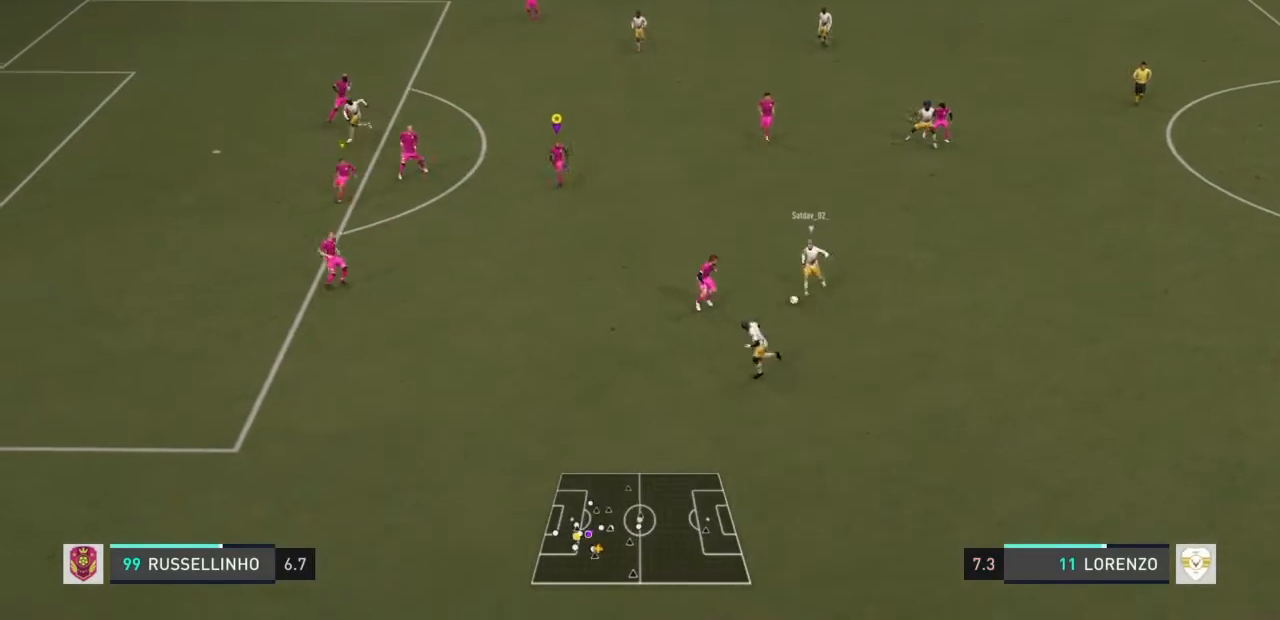
{"buttons": ["R2"], "left_stick": "down-left", "right_stick": "center", "events": [[200, "R2", "down"]]}
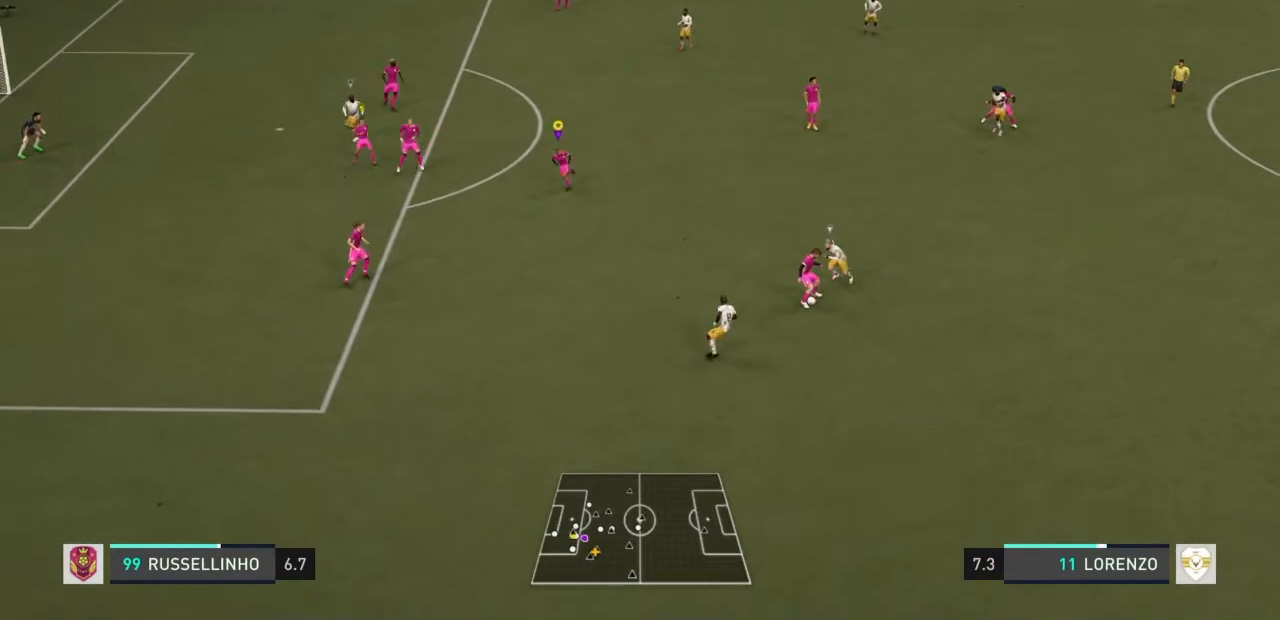
{"buttons": [], "left_stick": "down-right", "right_stick": "center", "events": [[334, "R2", "up"], [367, "left_stick", "down-right"]]}
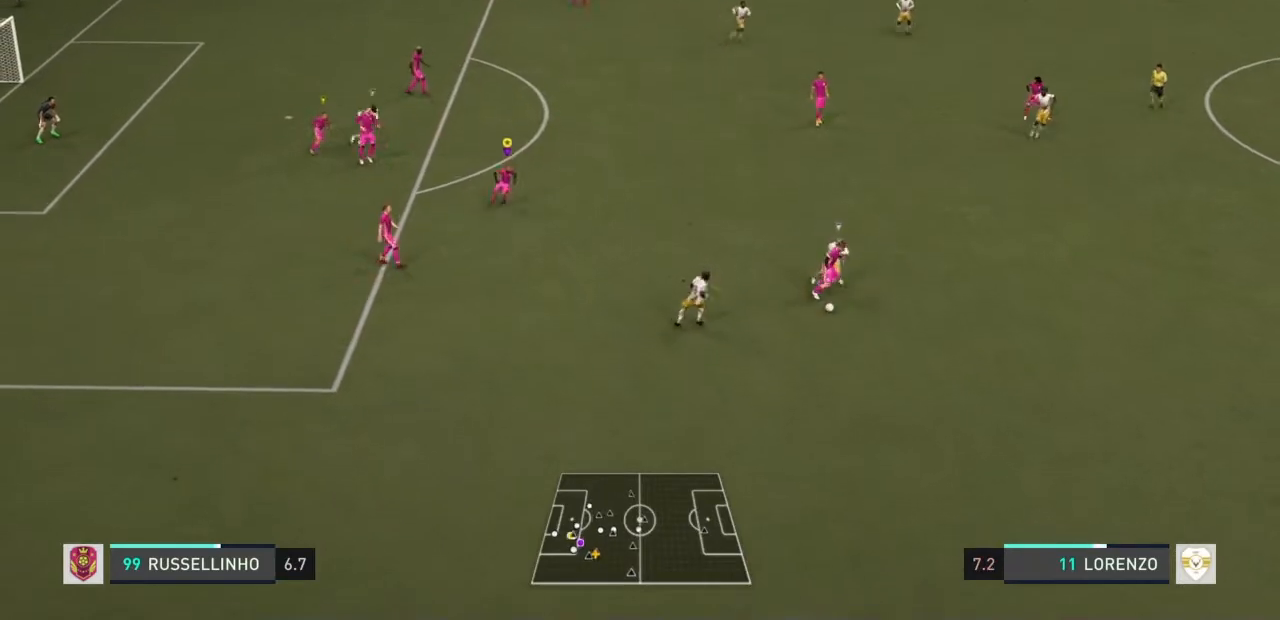
{"buttons": ["R2"], "left_stick": "right", "right_stick": "center", "events": [[266, "left_stick", "right"], [333, "R2", "down"]]}
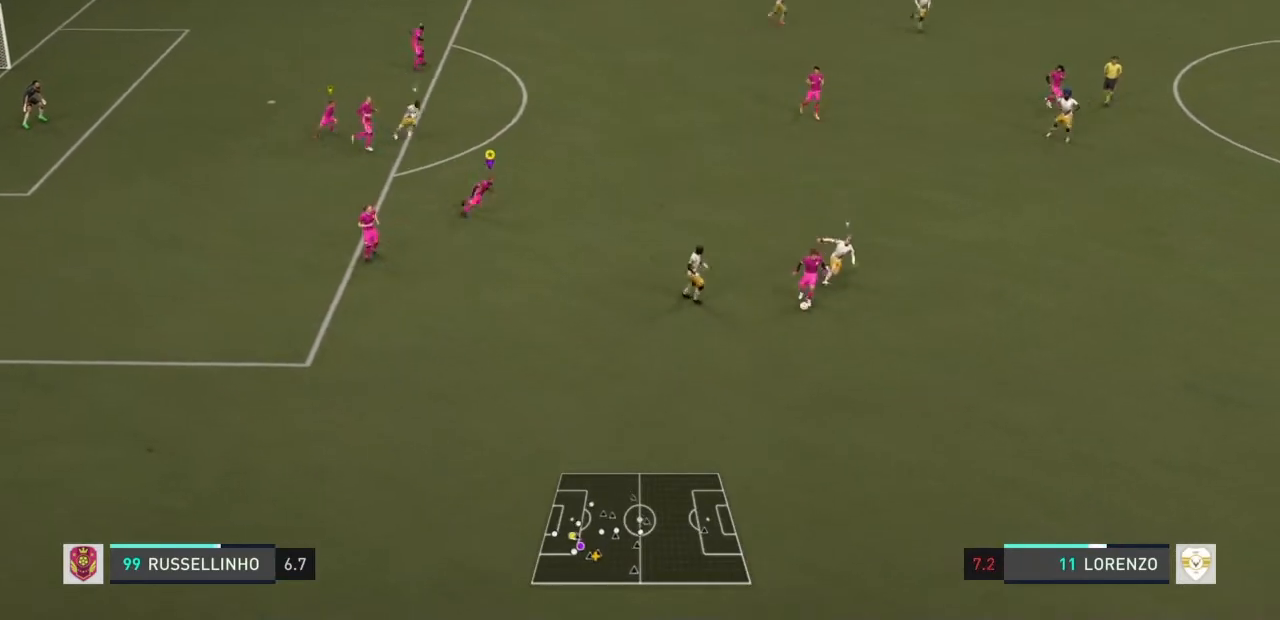
{"buttons": ["R2"], "left_stick": "right", "right_stick": "center", "events": []}
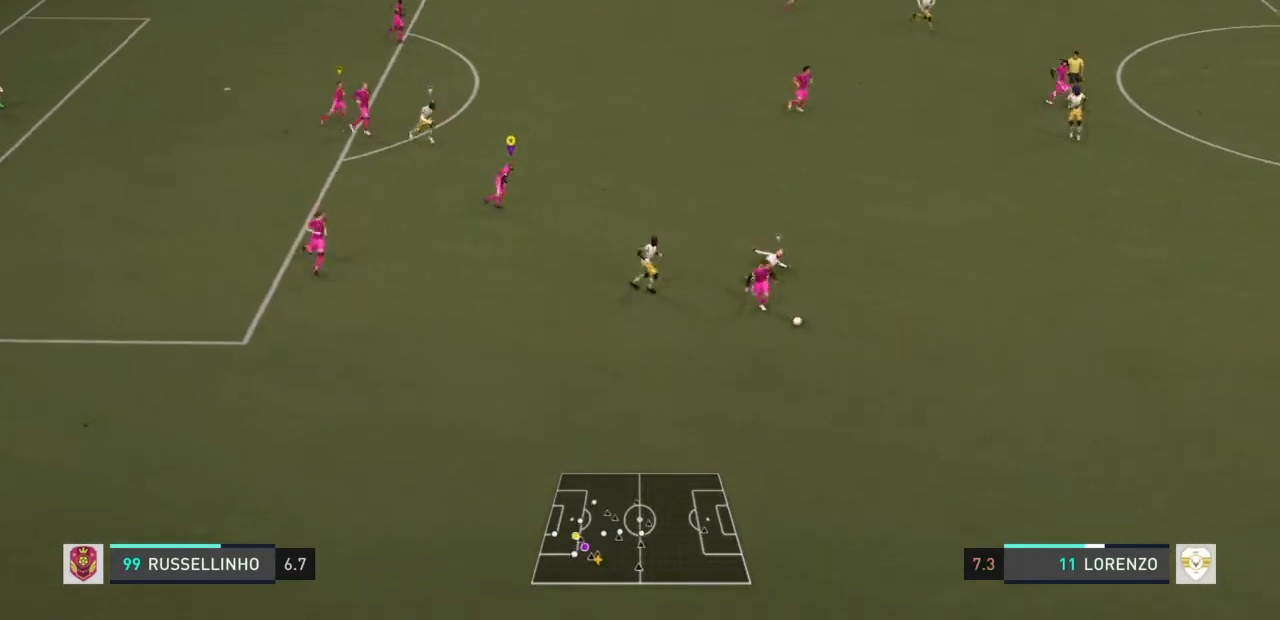
{"buttons": ["R2"], "left_stick": "right", "right_stick": "center", "events": []}
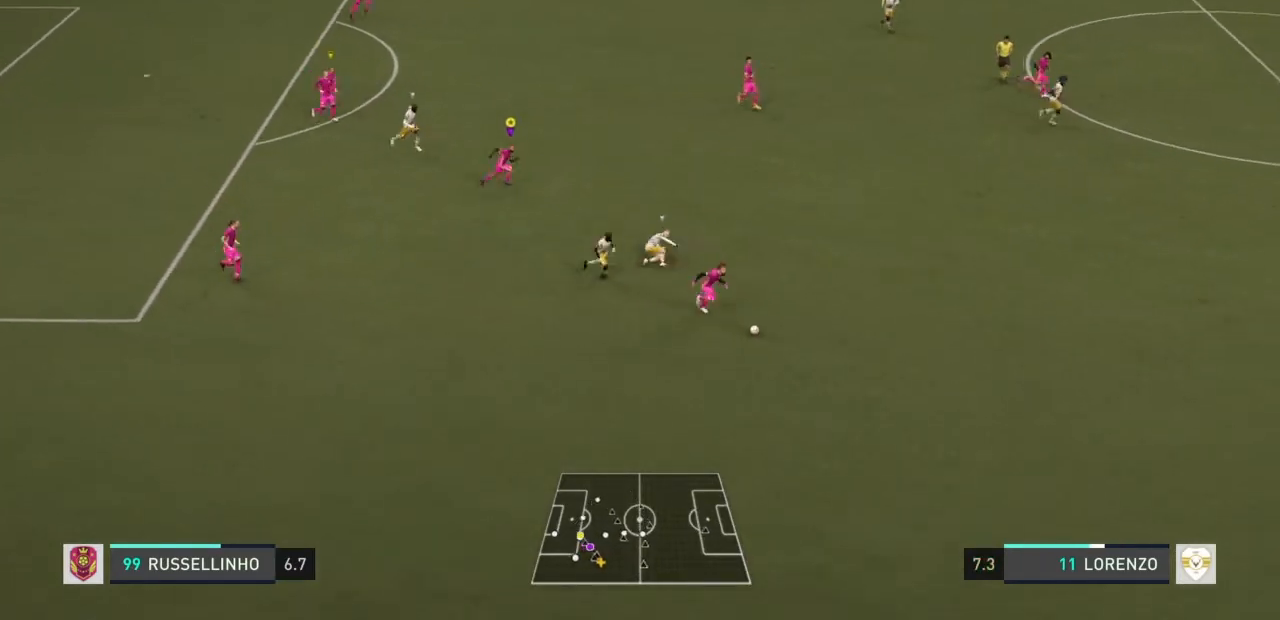
{"buttons": ["R2"], "left_stick": "right", "right_stick": "center", "events": []}
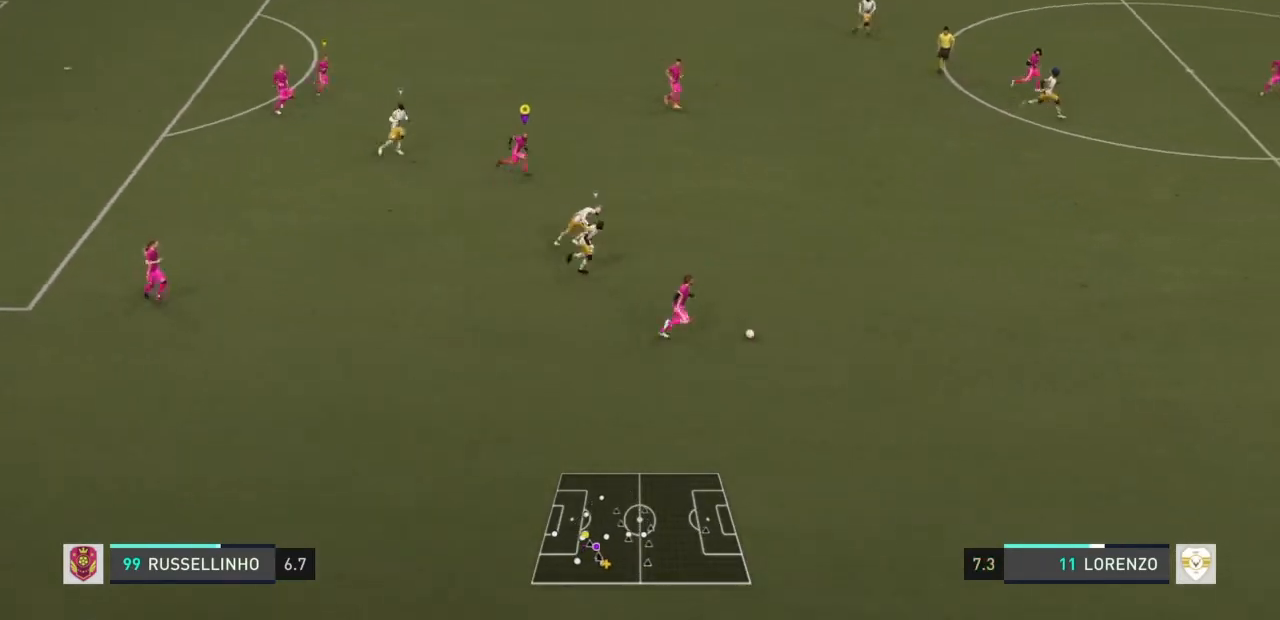
{"buttons": ["R2"], "left_stick": "right", "right_stick": "center", "events": []}
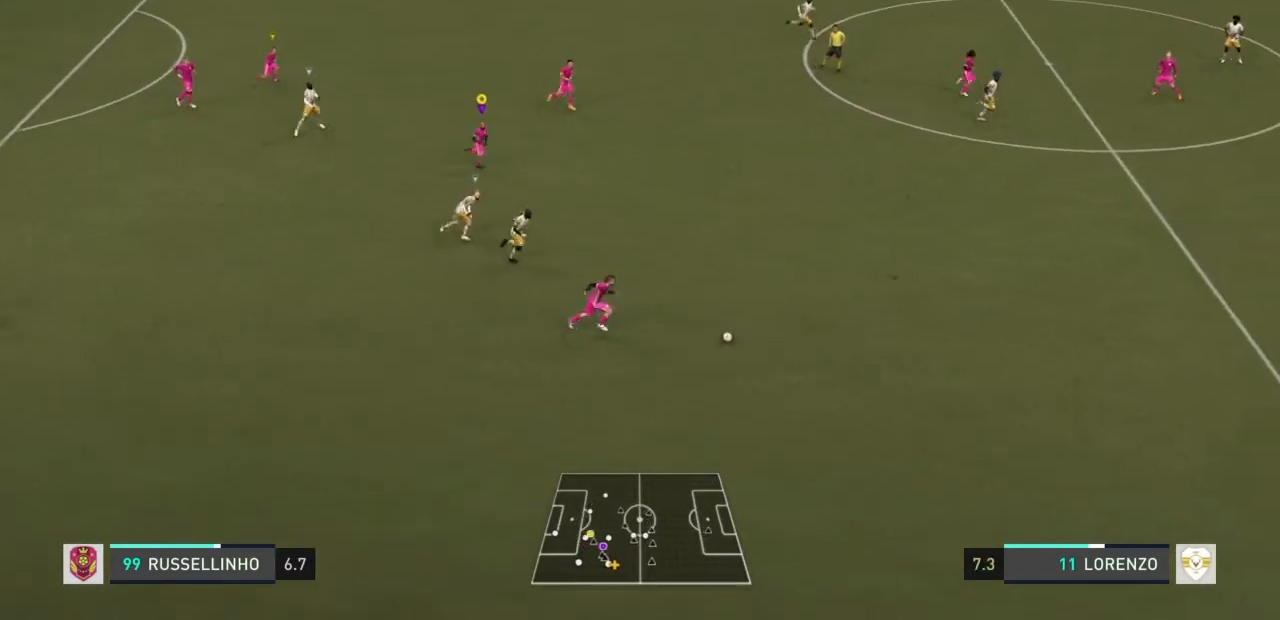
{"buttons": ["R2"], "left_stick": "right", "right_stick": "center", "events": [[334, "TRIANGLE", "down"], [400, "TRIANGLE", "up"]]}
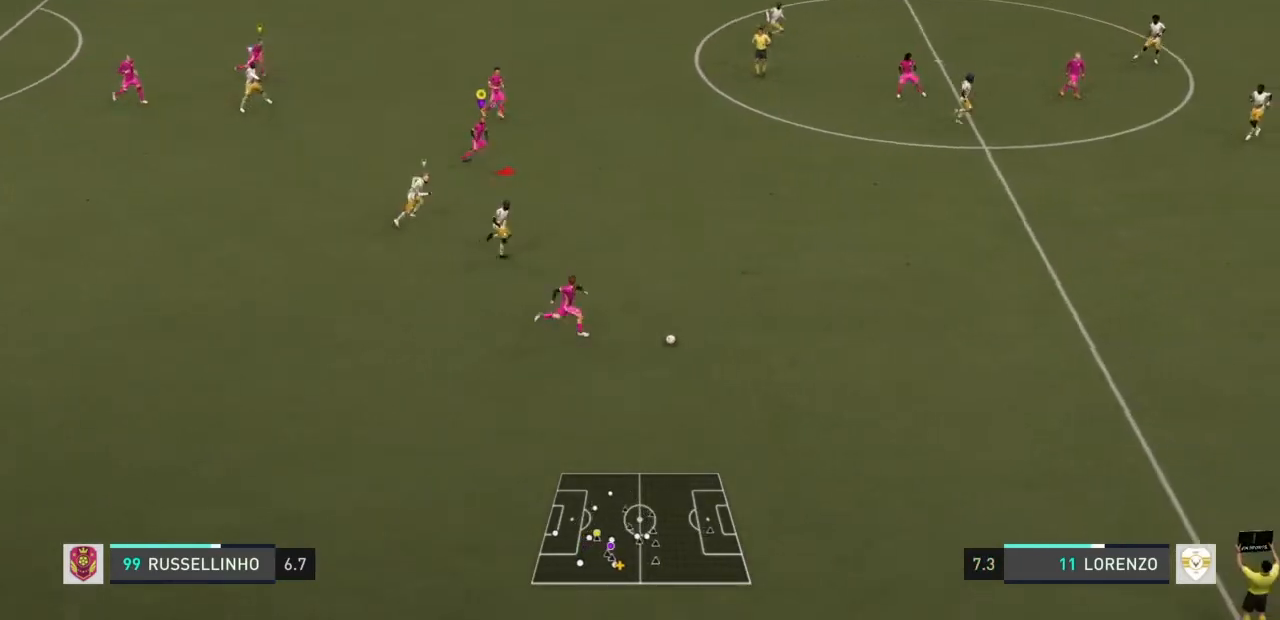
{"buttons": ["R2"], "left_stick": "right", "right_stick": "center", "events": []}
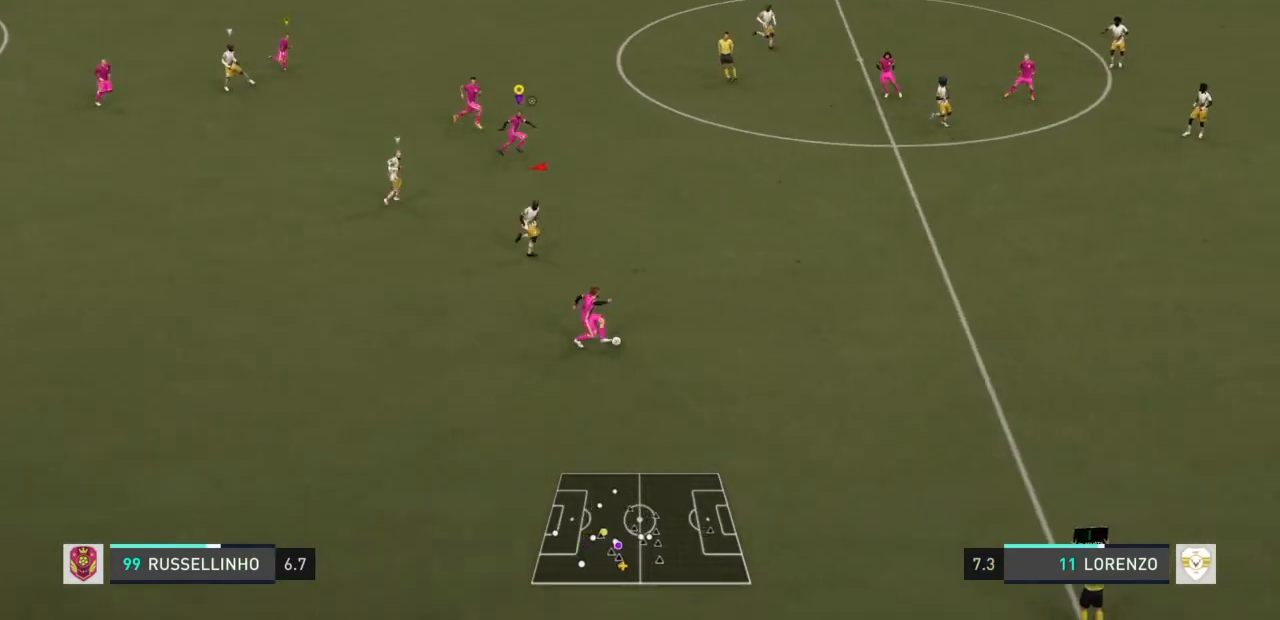
{"buttons": ["R2"], "left_stick": "right", "right_stick": "center", "events": []}
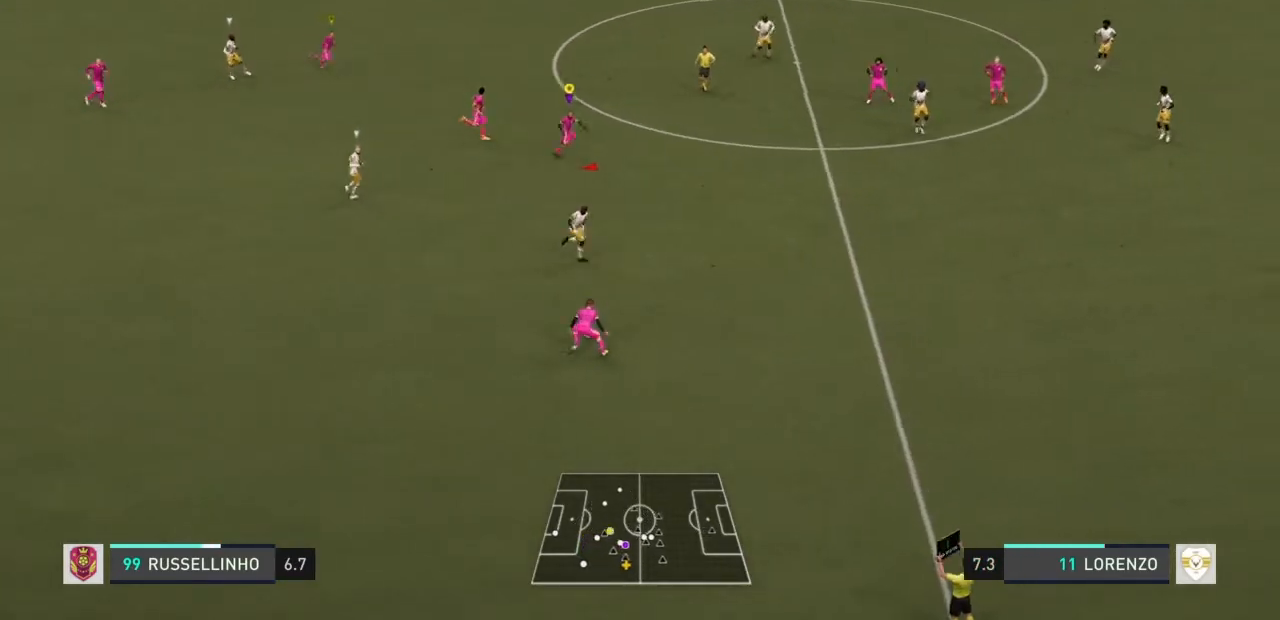
{"buttons": ["R2"], "left_stick": "right", "right_stick": "center", "events": []}
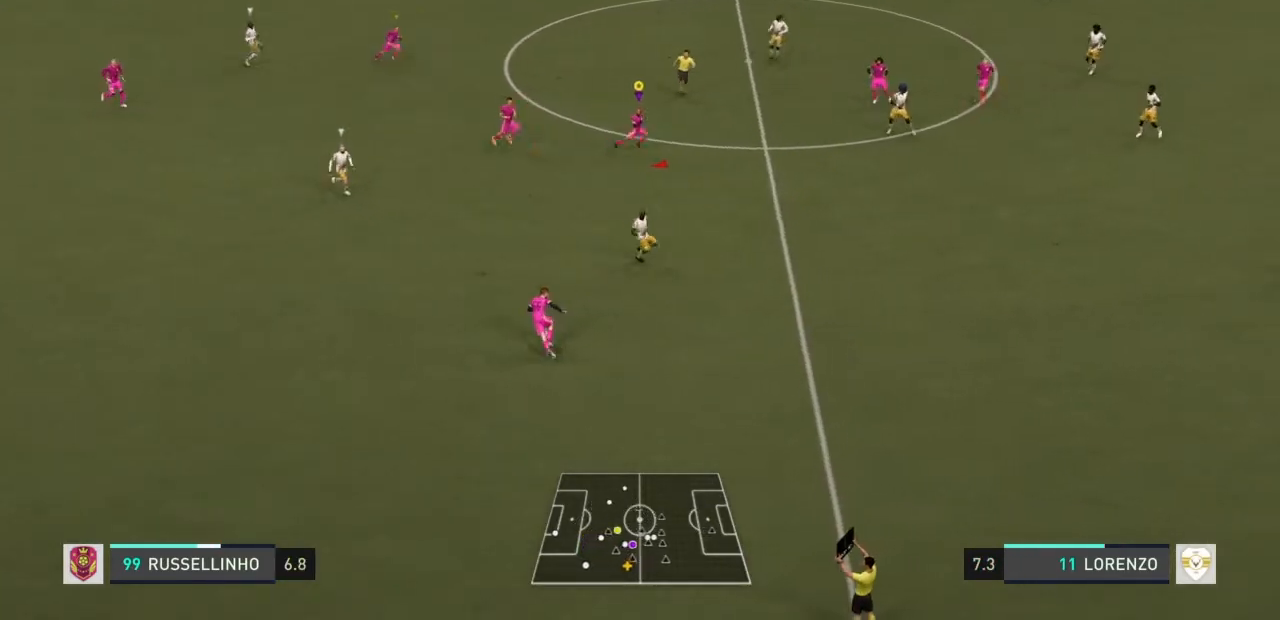
{"buttons": ["R2"], "left_stick": "down-right", "right_stick": "center", "events": [[300, "left_stick", "down-right"]]}
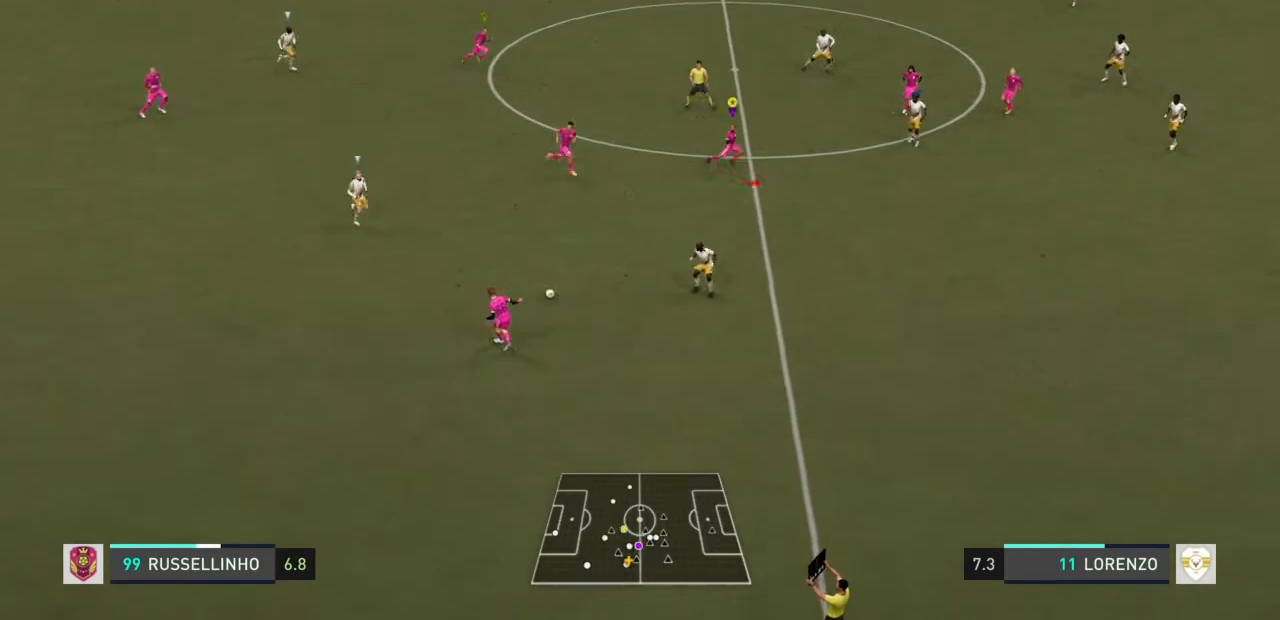
{"buttons": ["R2"], "left_stick": "right", "right_stick": "center", "events": [[134, "left_stick", "right"]]}
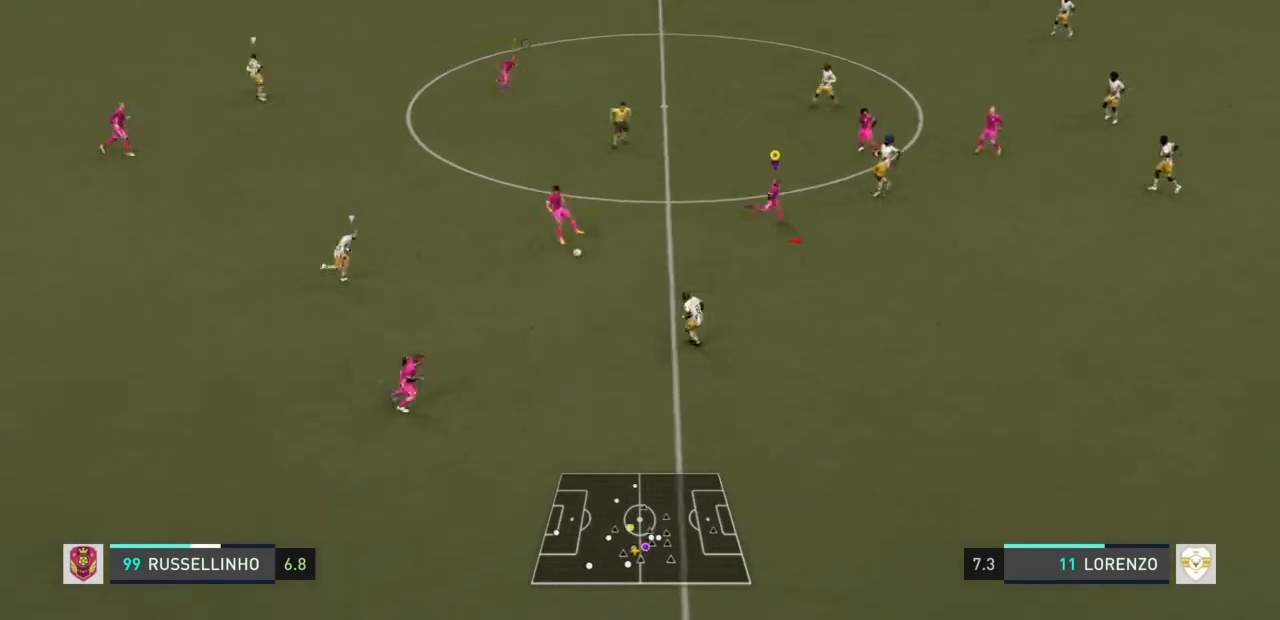
{"buttons": ["R2"], "left_stick": "down-right", "right_stick": "center", "events": [[333, "left_stick", "down-right"]]}
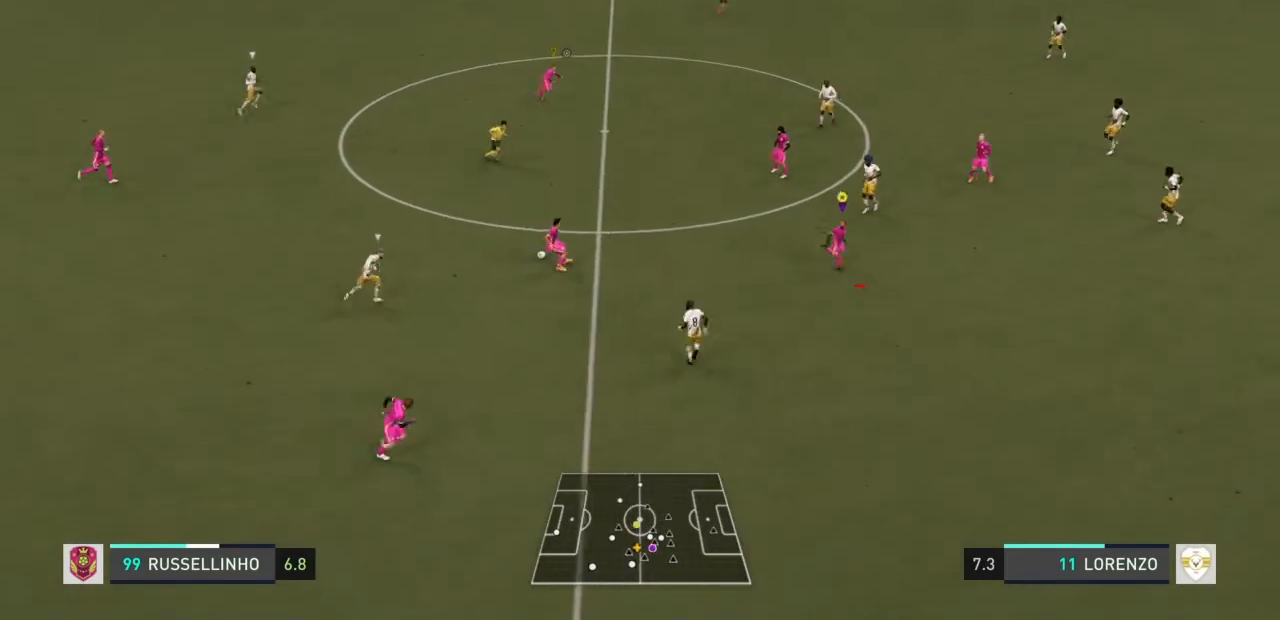
{"buttons": ["R2"], "left_stick": "right", "right_stick": "center", "events": [[501, "left_stick", "right"]]}
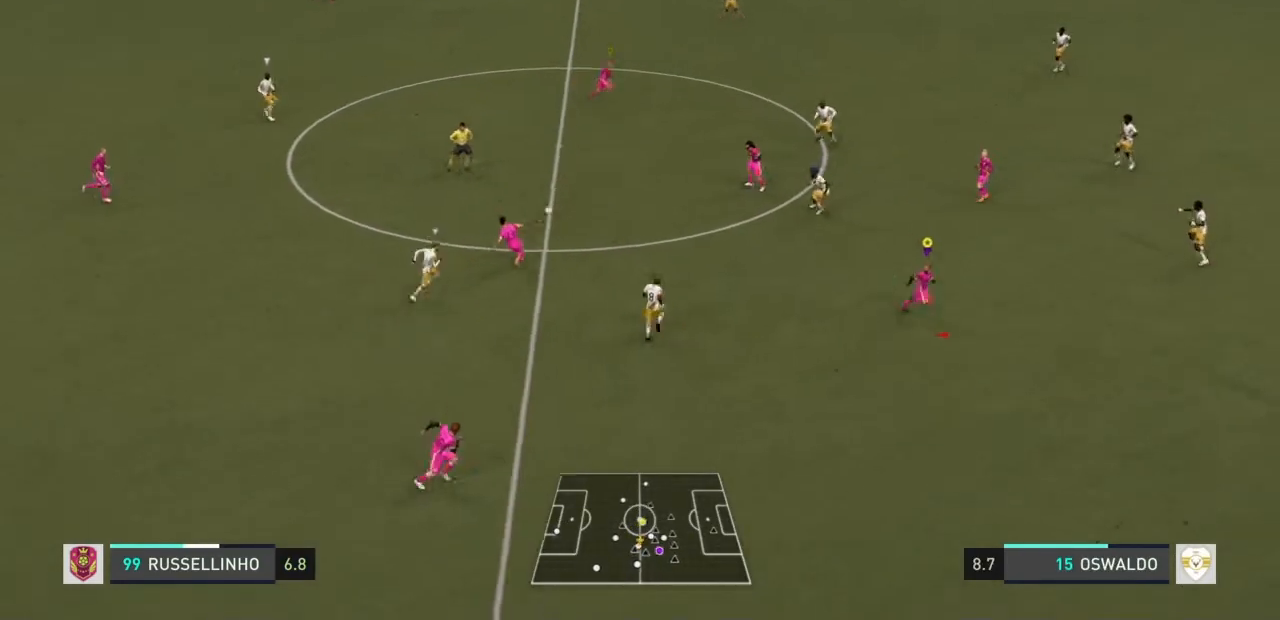
{"buttons": ["R2"], "left_stick": "up-right", "right_stick": "center", "events": [[500, "left_stick", "up-right"]]}
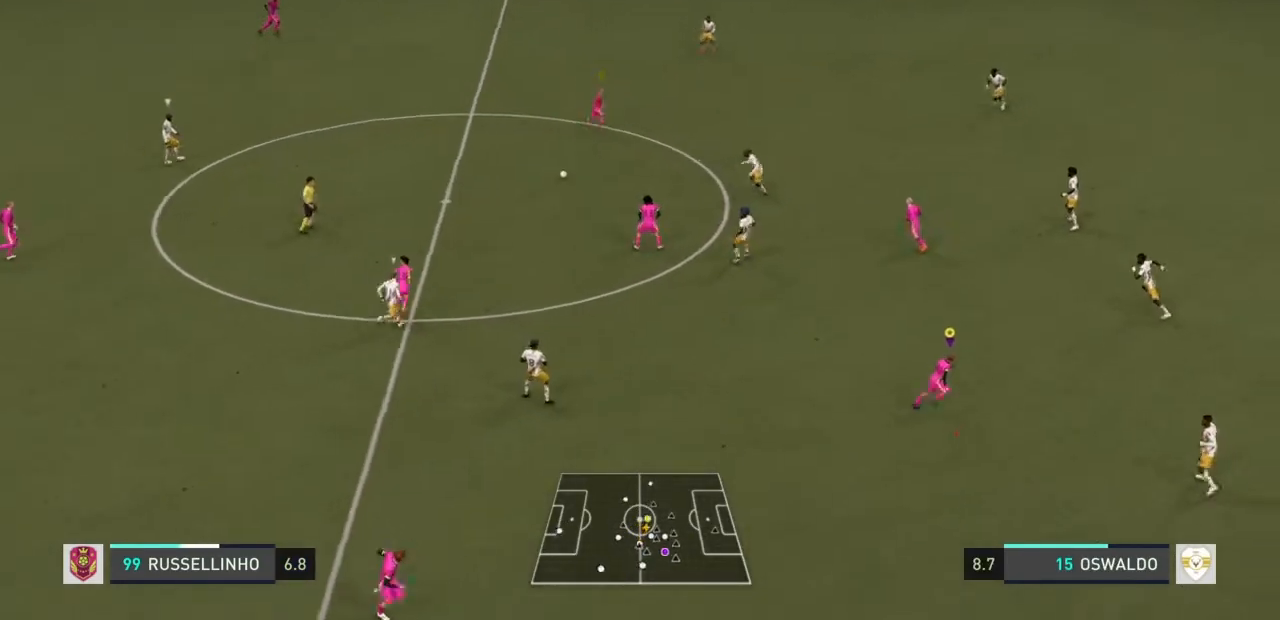
{"buttons": [], "left_stick": "up-right", "right_stick": "center", "events": [[134, "R2", "up"]]}
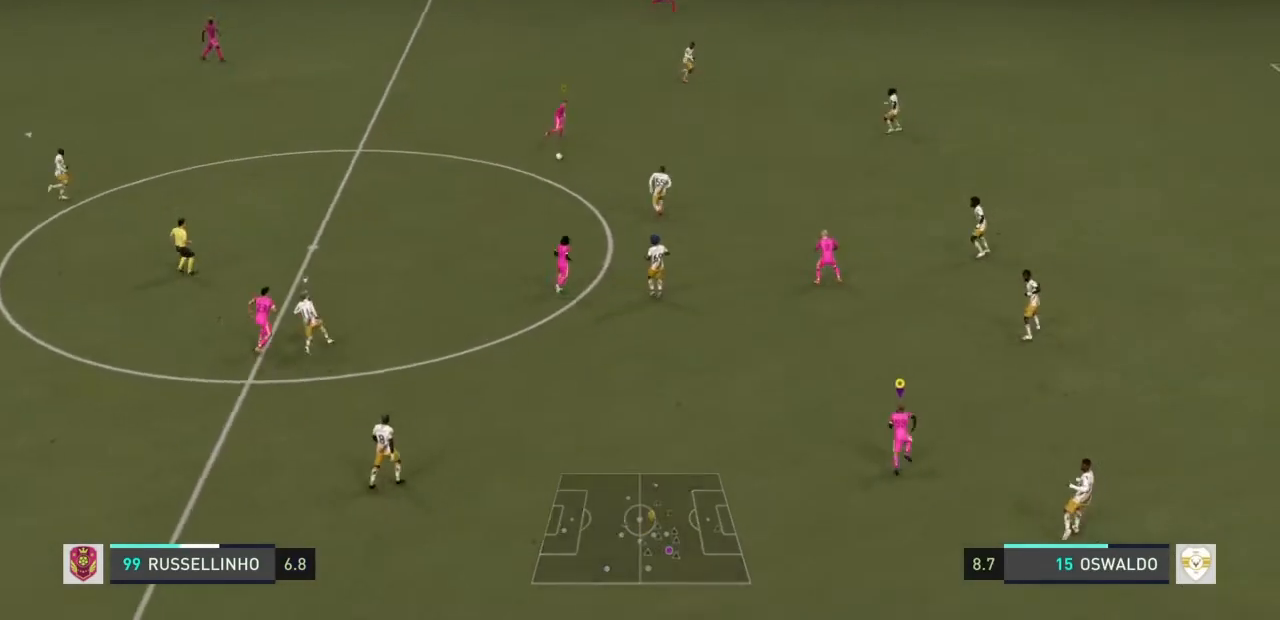
{"buttons": [], "left_stick": "up", "right_stick": "center", "events": [[66, "left_stick", "up"]]}
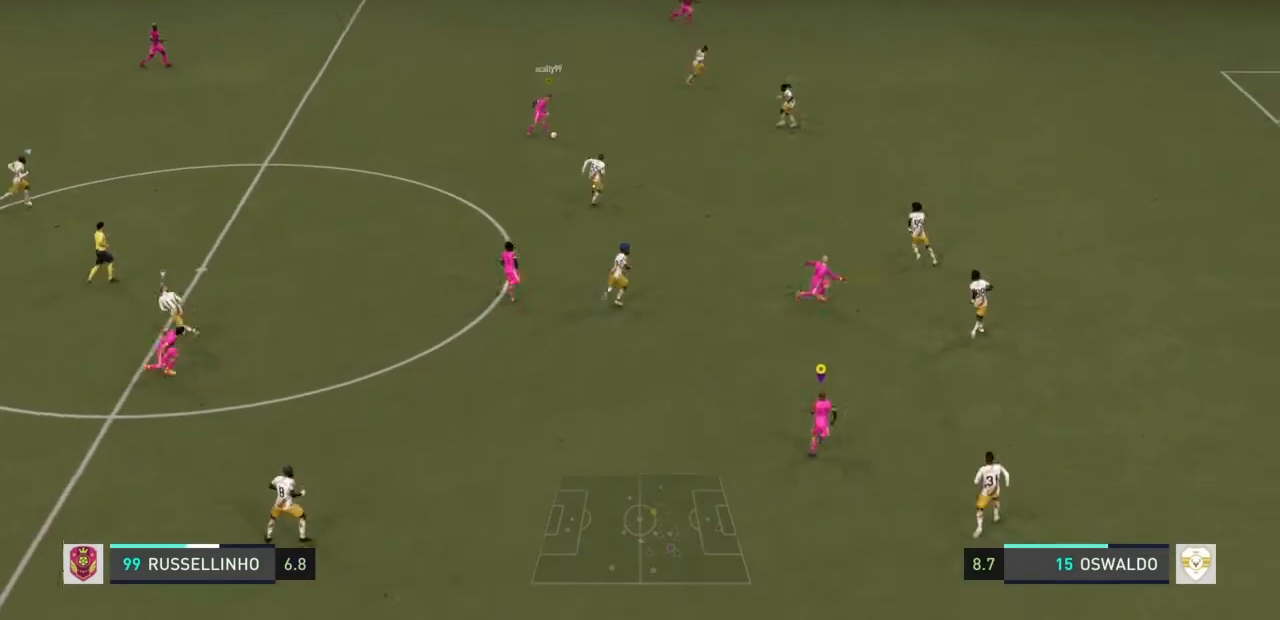
{"buttons": ["R2"], "left_stick": "up-right", "right_stick": "center", "events": [[134, "R2", "down"], [267, "left_stick", "up-right"]]}
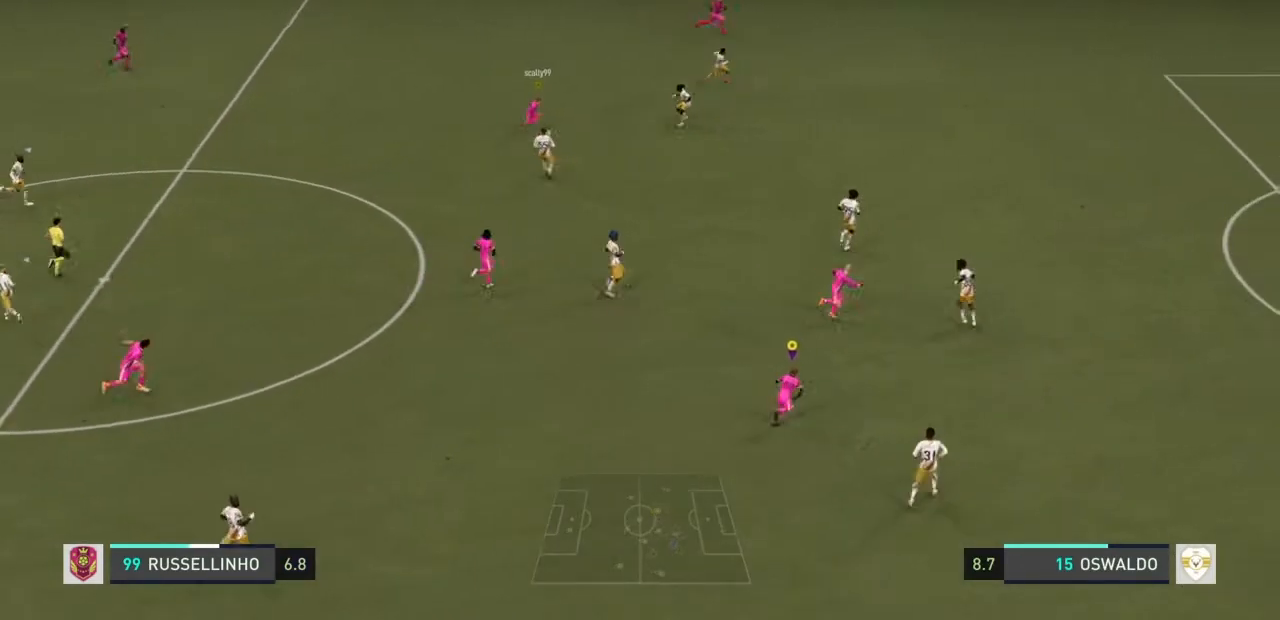
{"buttons": ["R2"], "left_stick": "up-right", "right_stick": "center"}
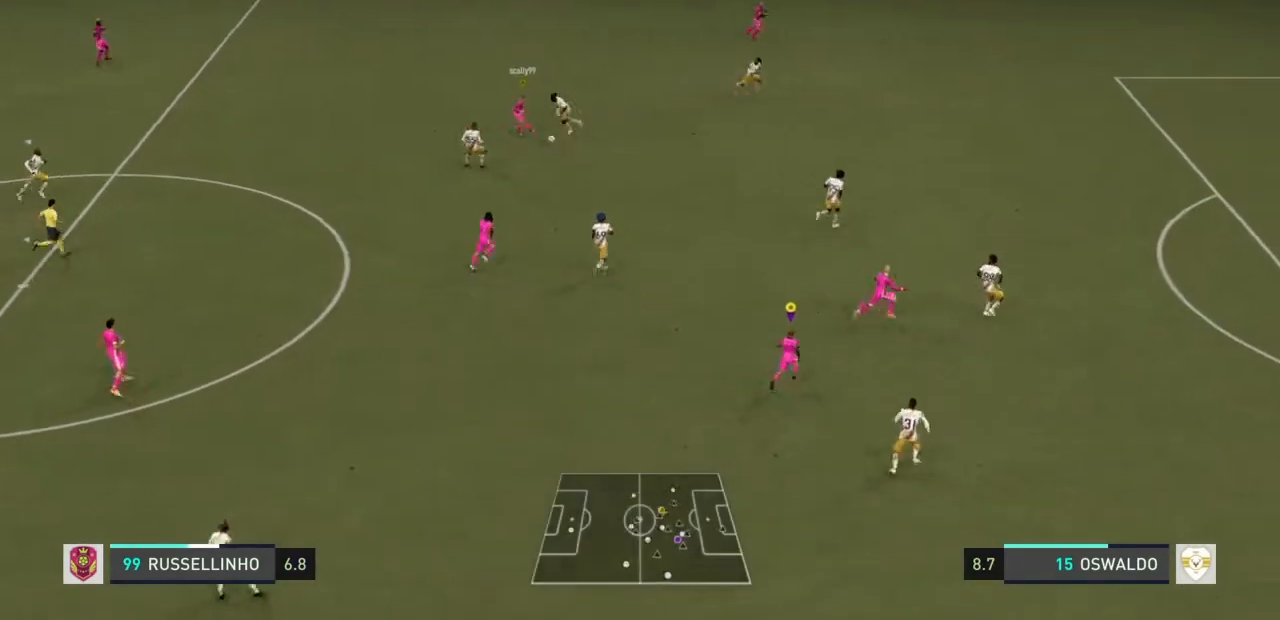
{"buttons": ["R2"], "left_stick": "up", "right_stick": "center", "events": [[300, "left_stick", "up"]]}
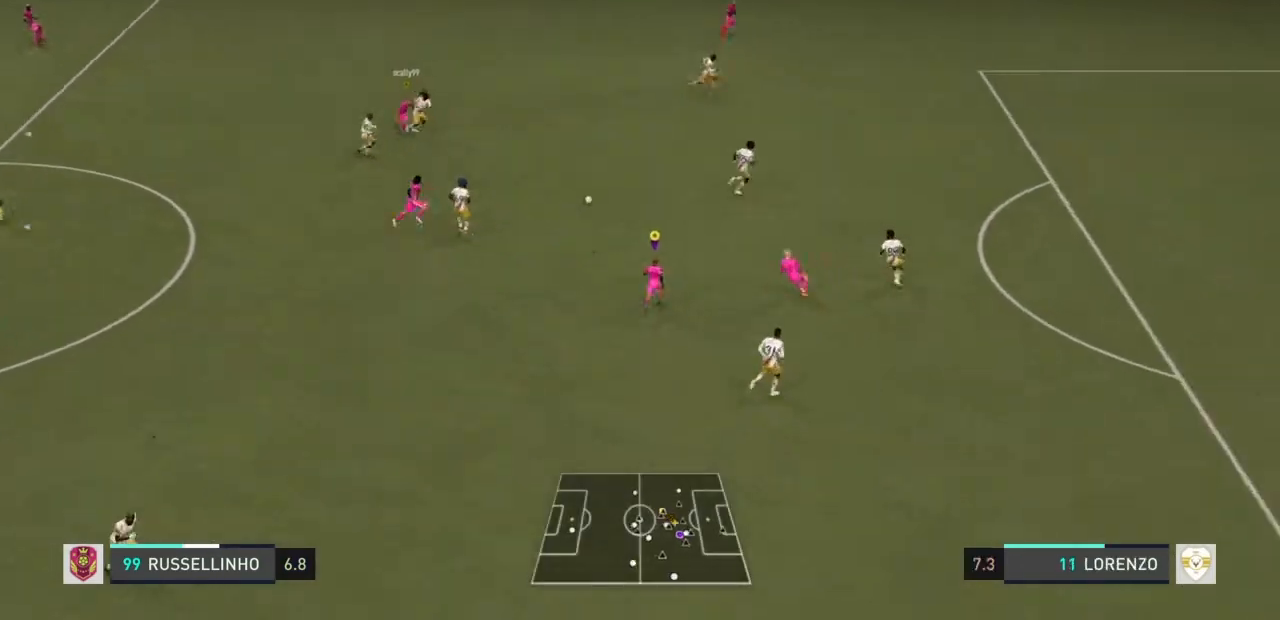
{"buttons": [], "left_stick": "up-right", "right_stick": "center", "events": [[333, "left_stick", "up-right"], [367, "R2", "up"]]}
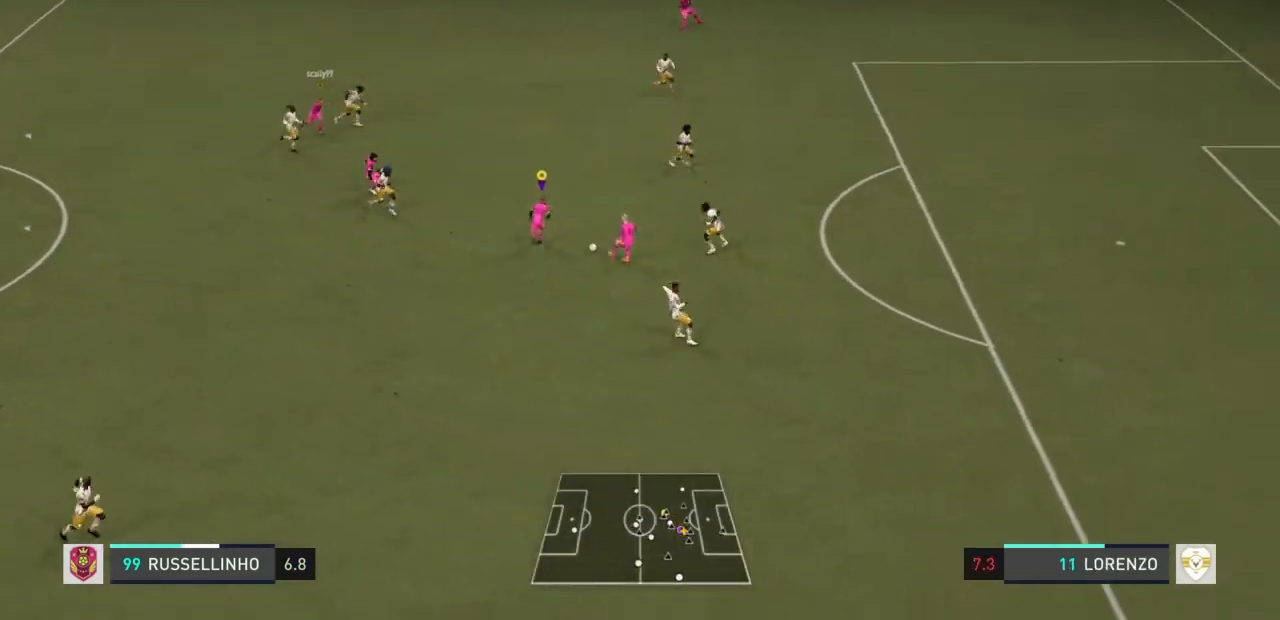
{"buttons": [], "left_stick": "up-right", "right_stick": "center", "events": [[67, "R2", "down"], [234, "R2", "up"]]}
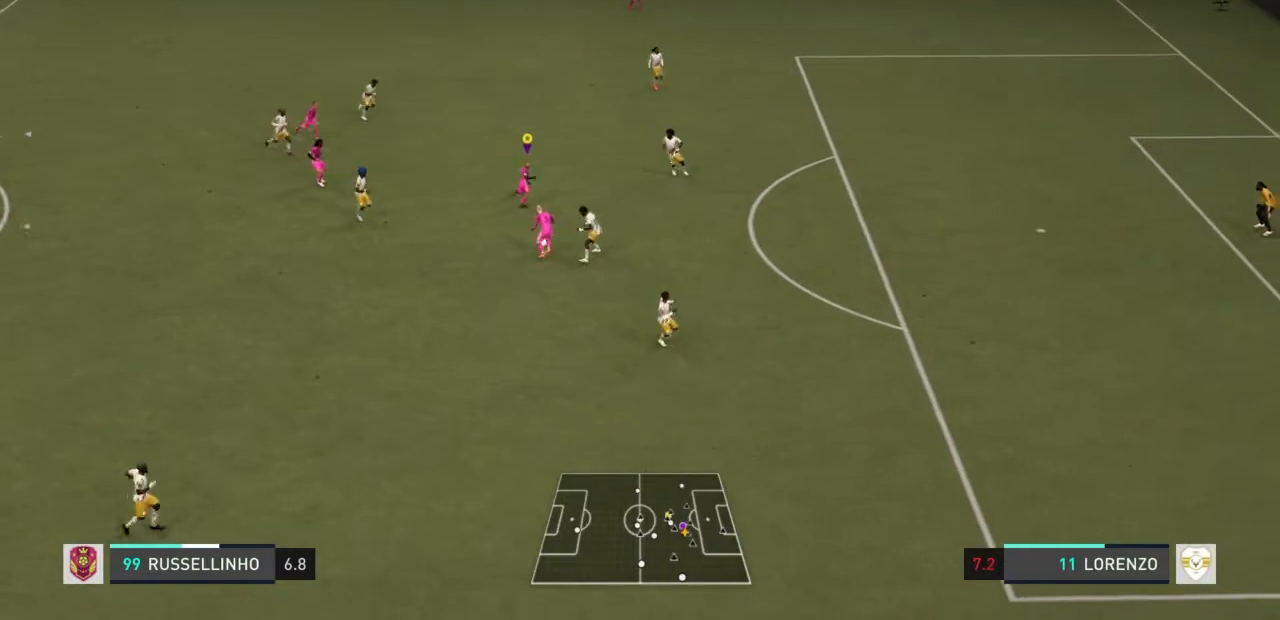
{"buttons": ["R2"], "left_stick": "up", "right_stick": "center", "events": [[33, "R2", "down"], [233, "CROSS", "down"], [333, "CROSS", "up"], [333, "left_stick", "up"]]}